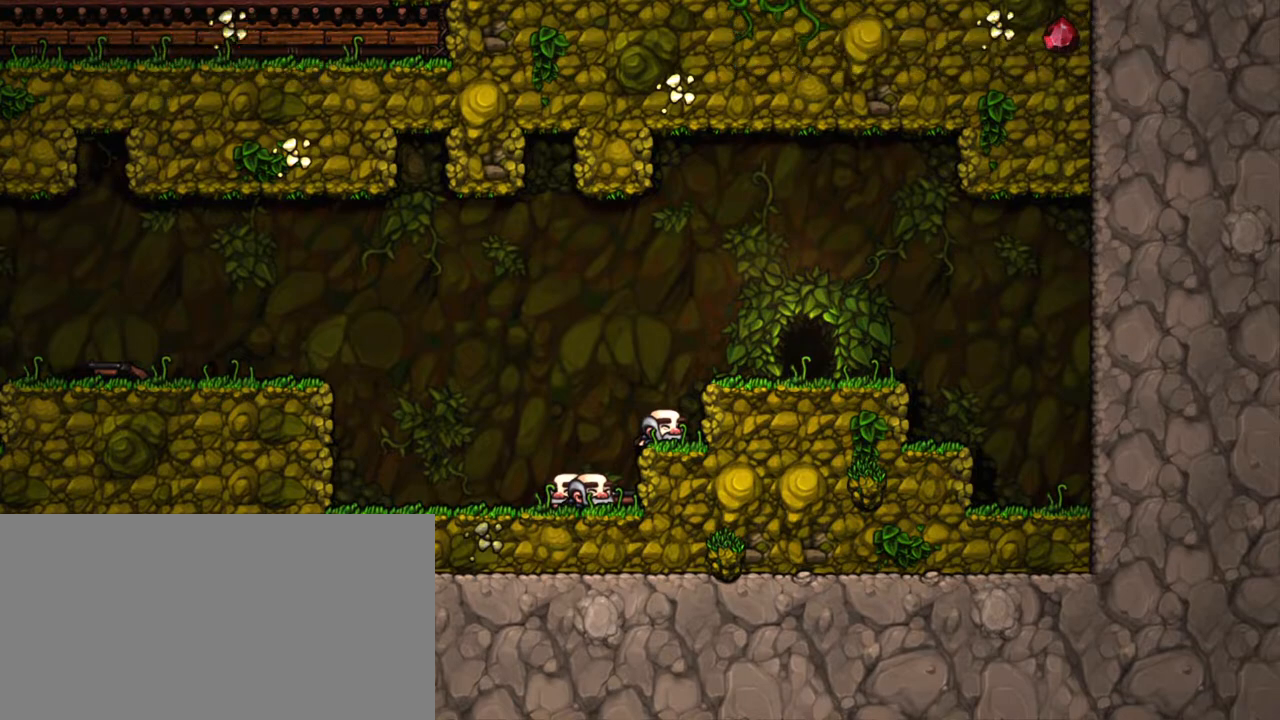
Gameplay with keyboard; each line is a JSON object with the keys held at the frame after it. "events" lists presses ("down") and releases ("up") of "a", "down", "escape", "left", "right", "s", "shift", "space", "tab", "up", "x" and "z" between this image and that frame as [ms after this image, input, new state], when the widget could be followed in between. No other keys are recorded. Mouse input is not recorded.
{"keys": [], "events": []}
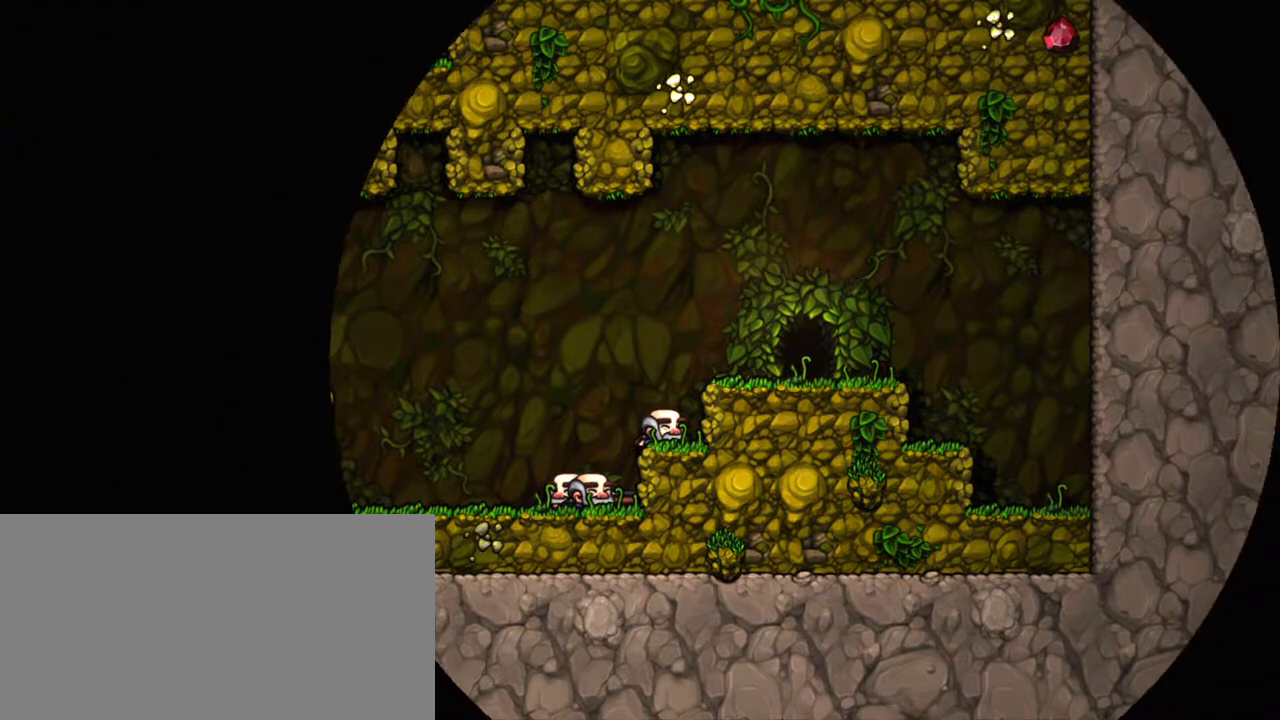
{"keys": [], "events": []}
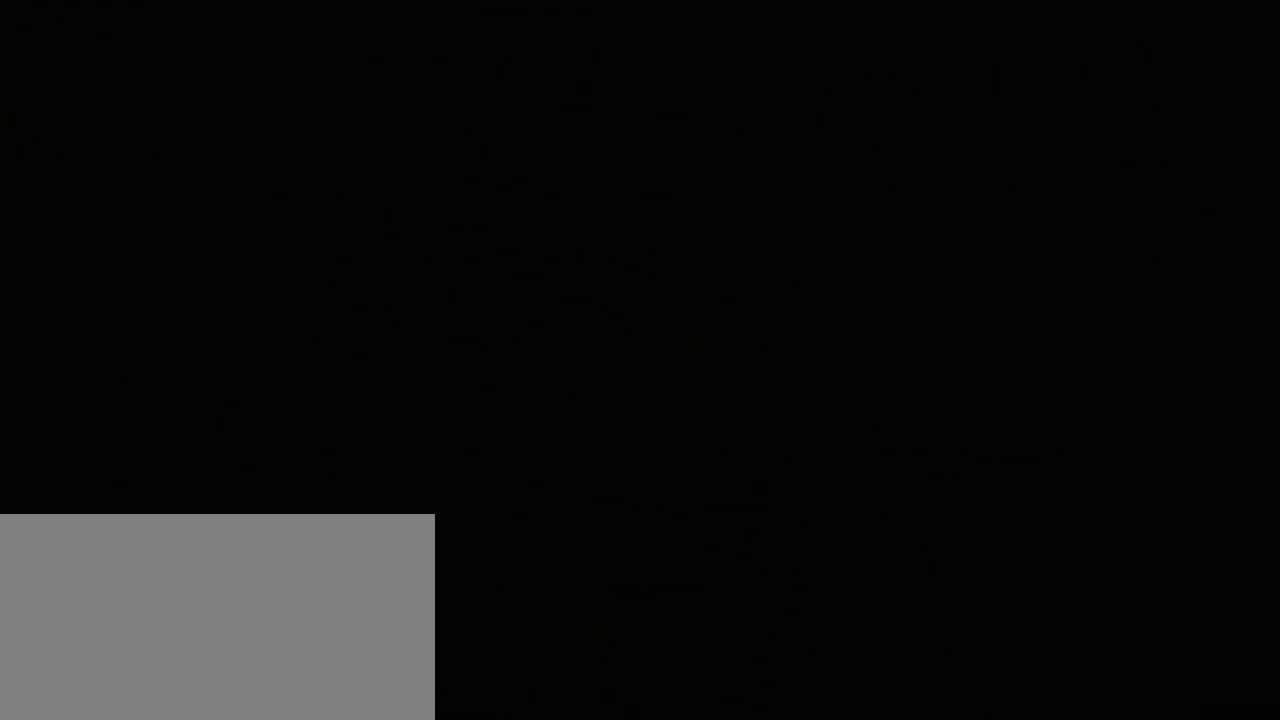
{"keys": [], "events": []}
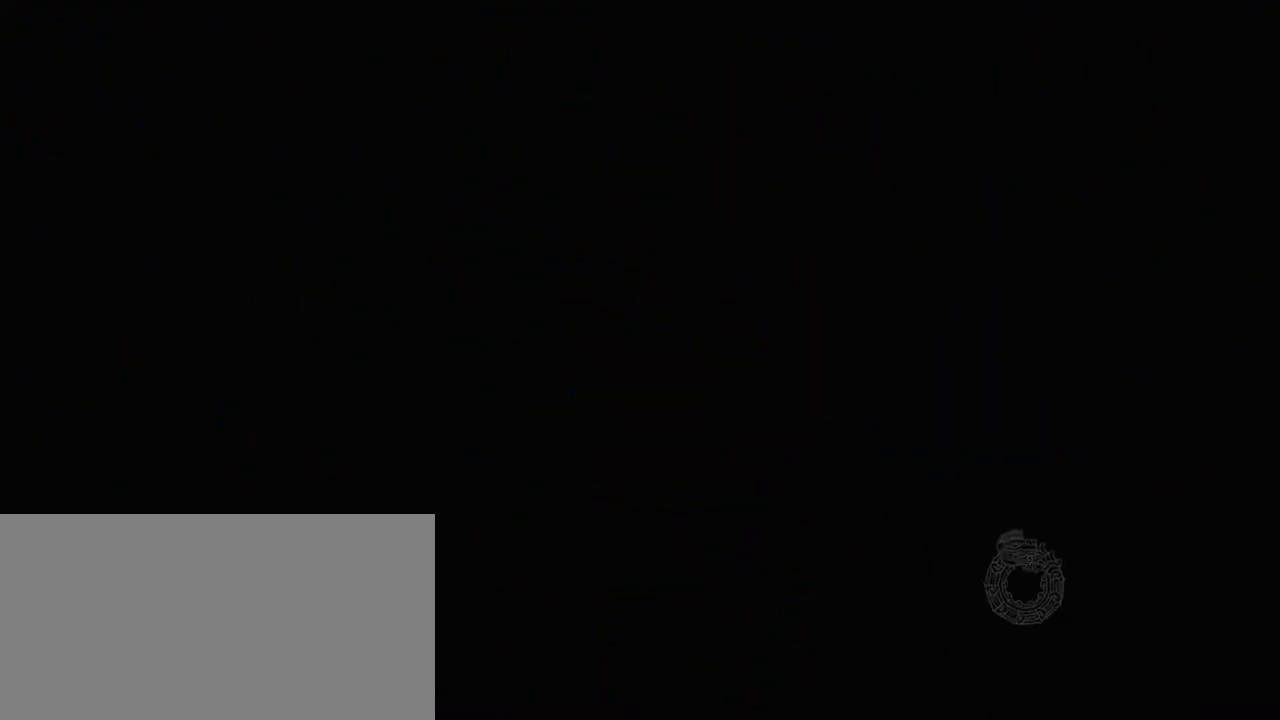
{"keys": [], "events": []}
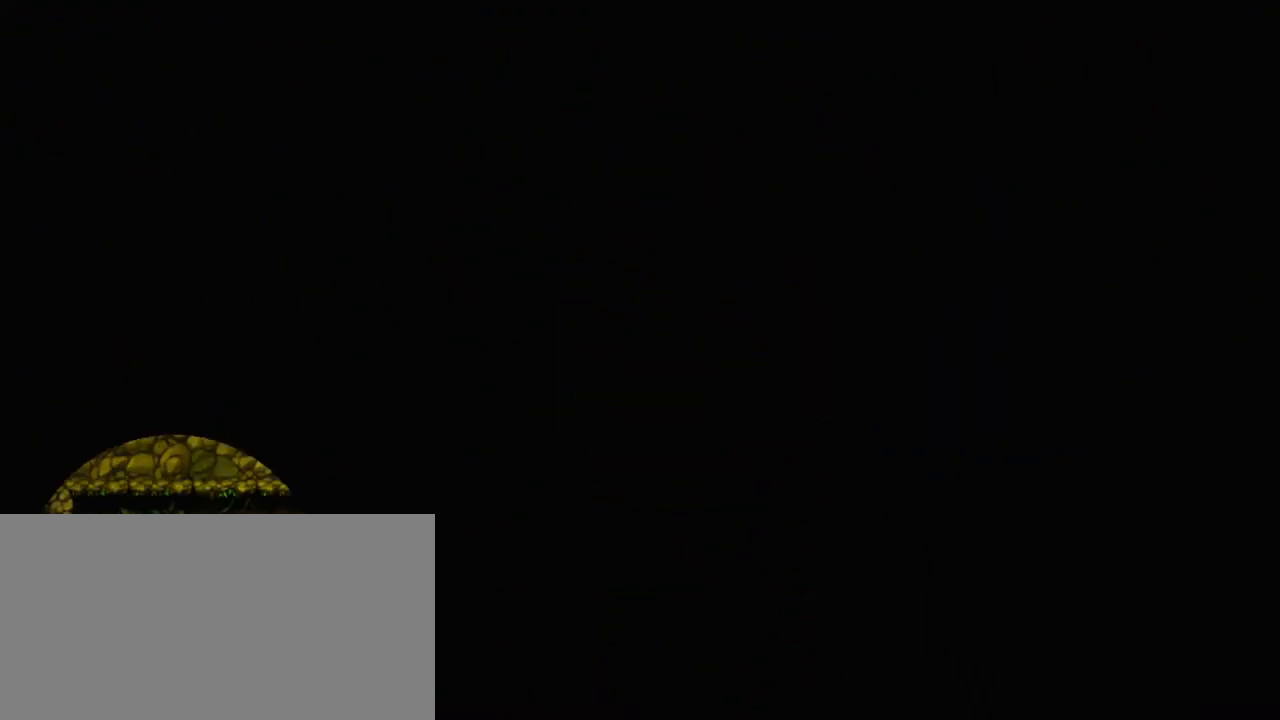
{"keys": [], "events": []}
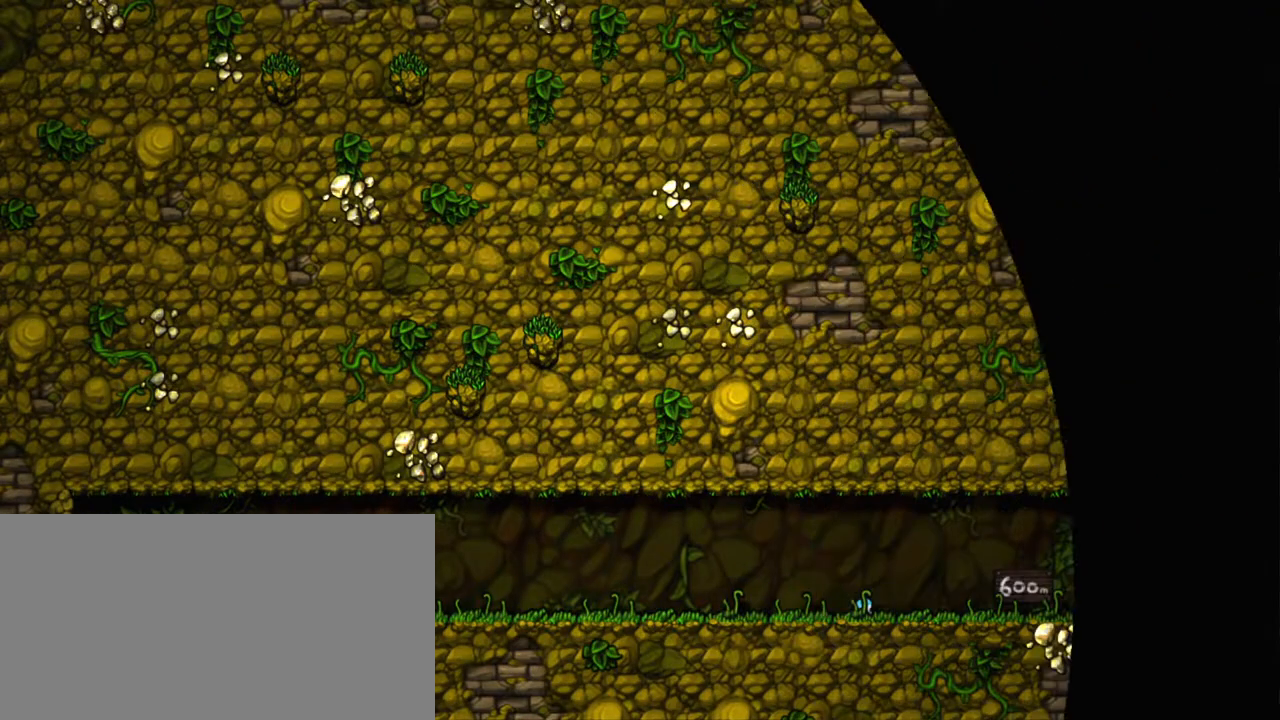
{"keys": [], "events": []}
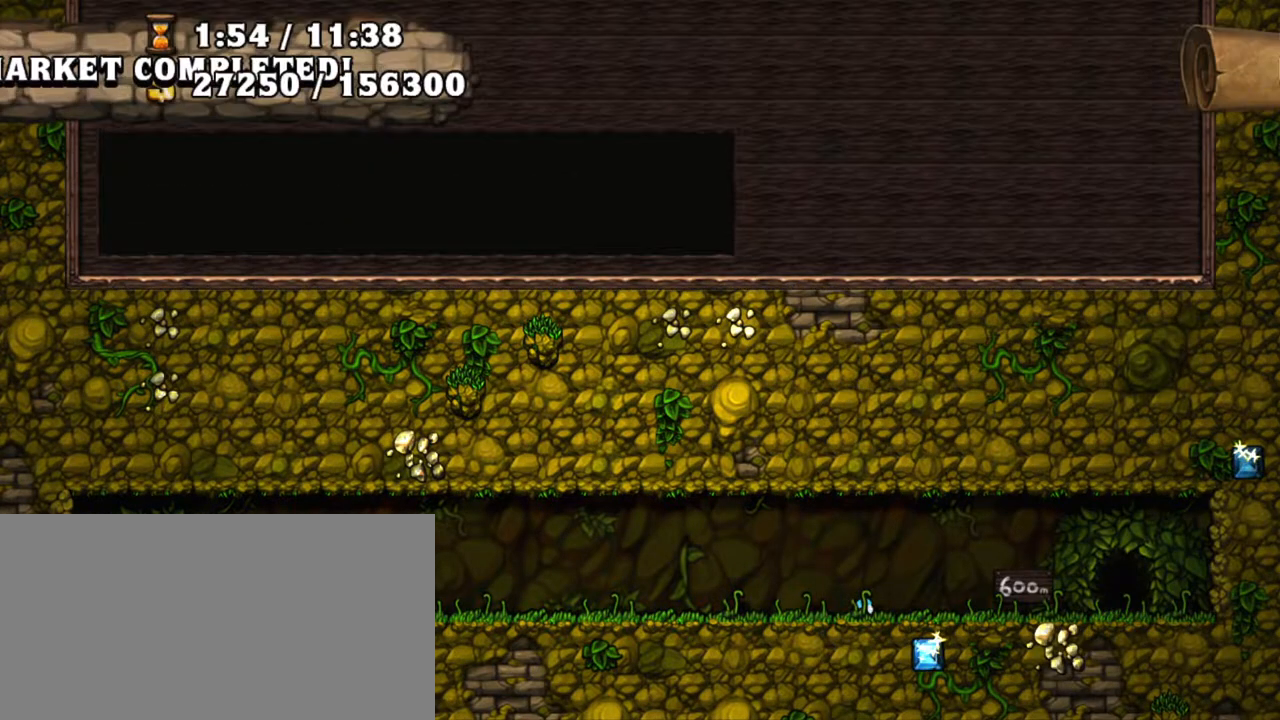
{"keys": [], "events": [[67, "z", "down"], [150, "z", "up"], [250, "z", "down"], [350, "z", "up"], [400, "z", "down"], [500, "z", "up"]]}
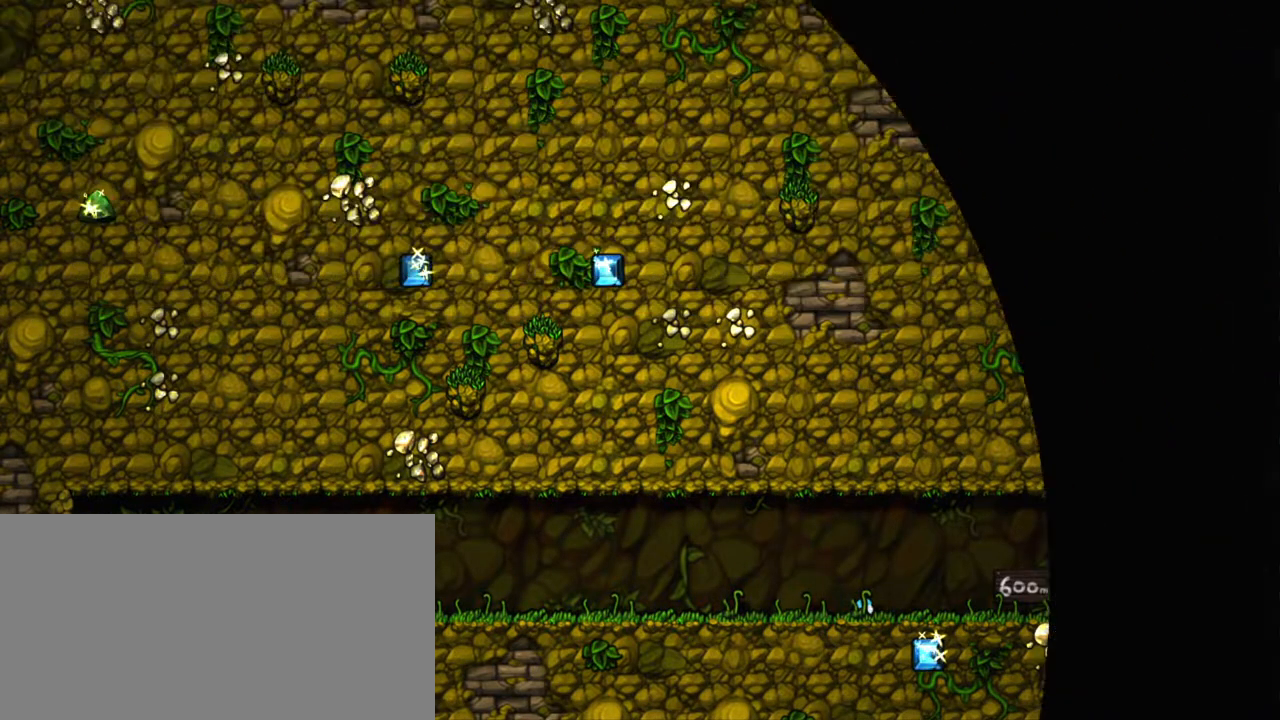
{"keys": [], "events": []}
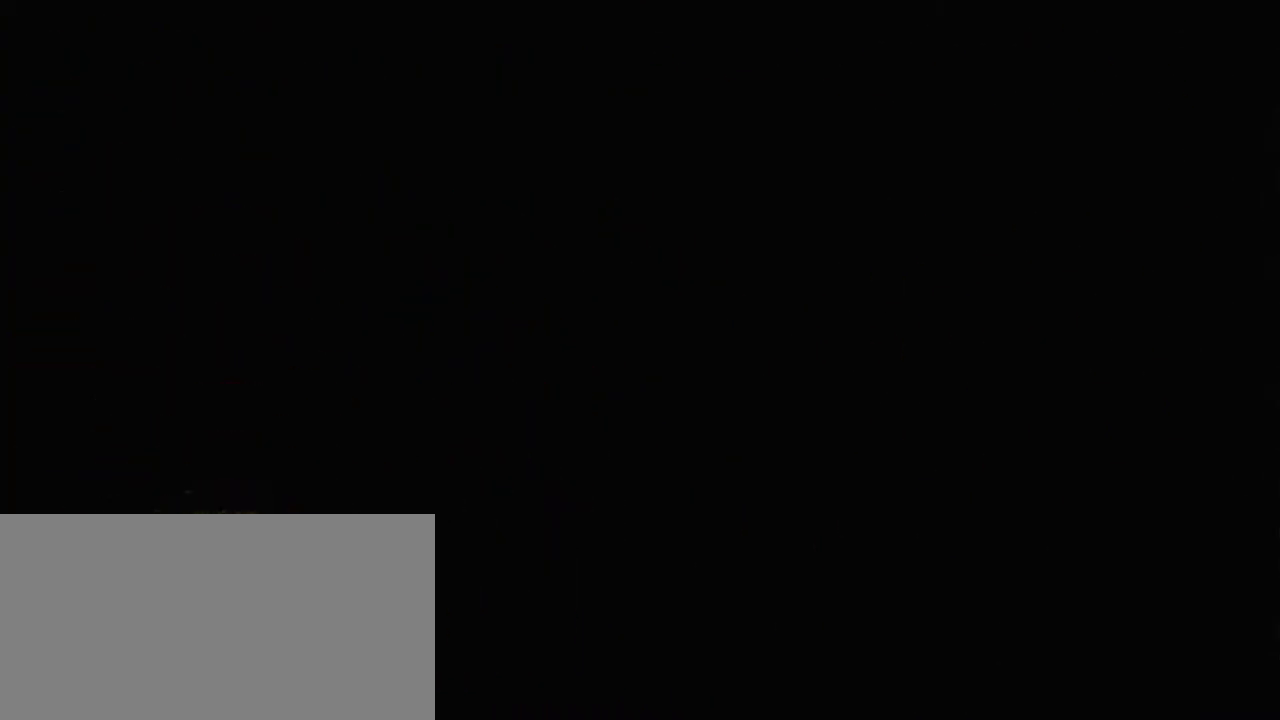
{"keys": [], "events": []}
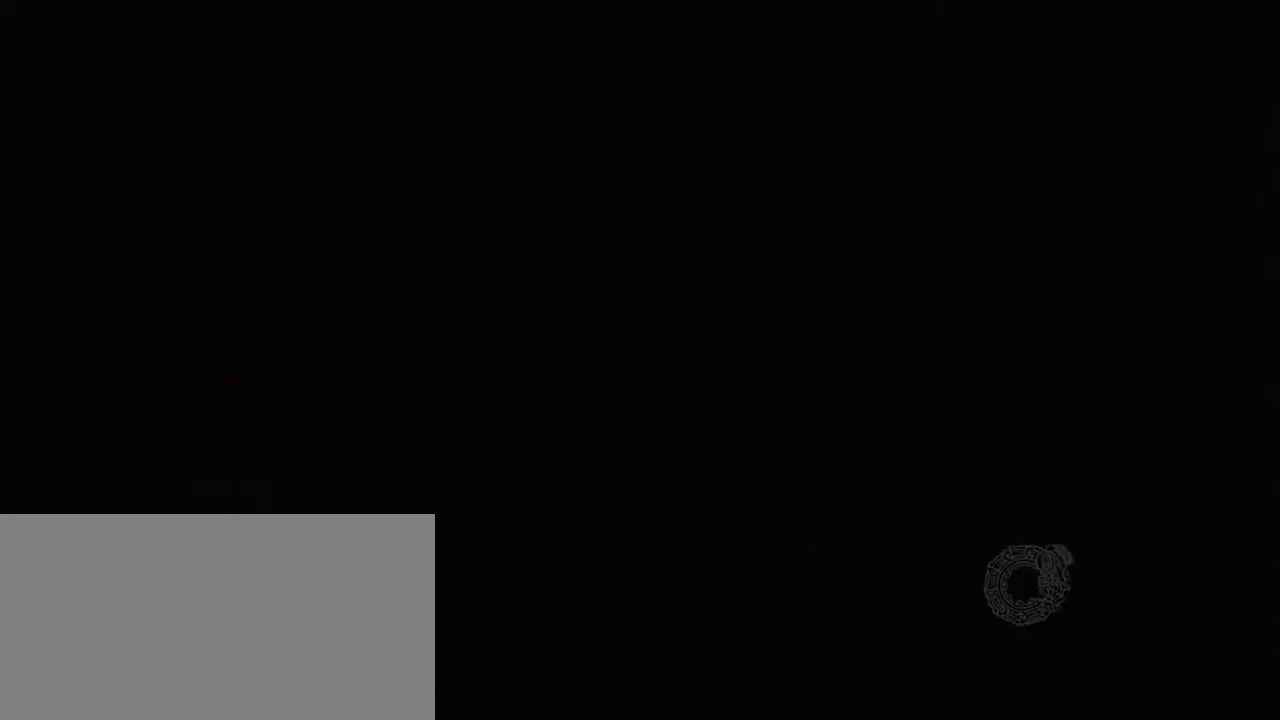
{"keys": [], "events": []}
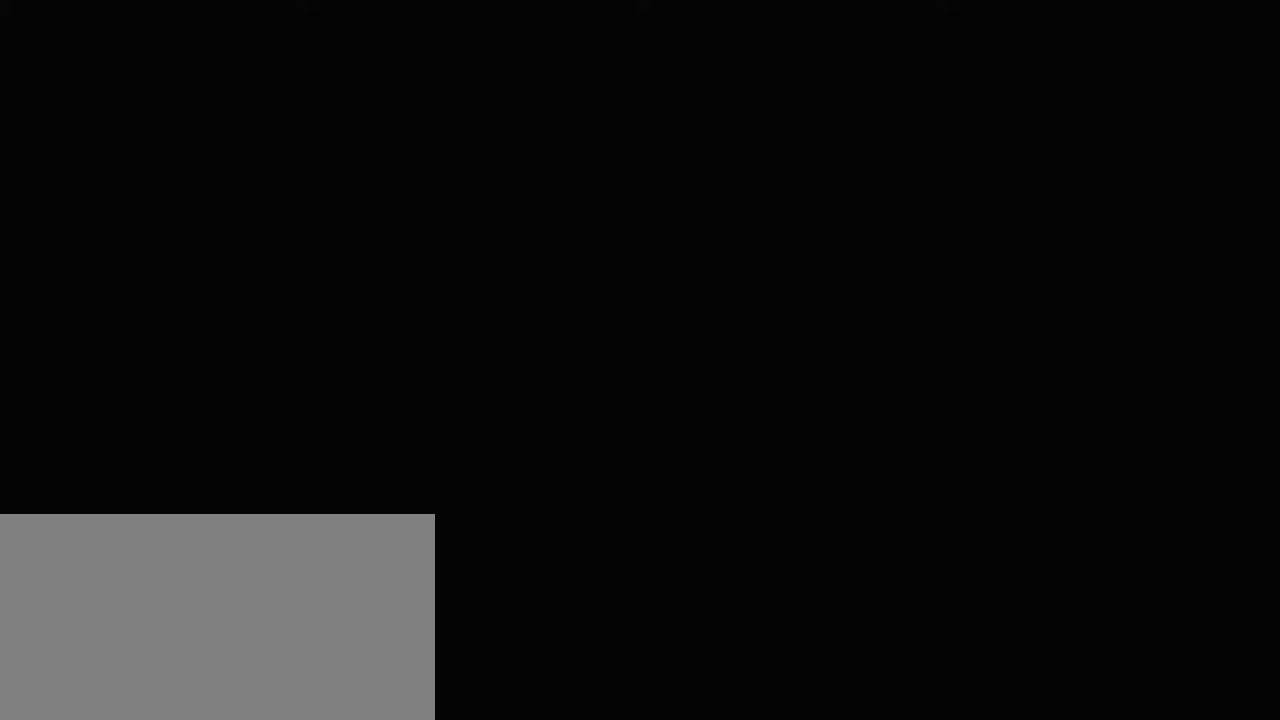
{"keys": [], "events": []}
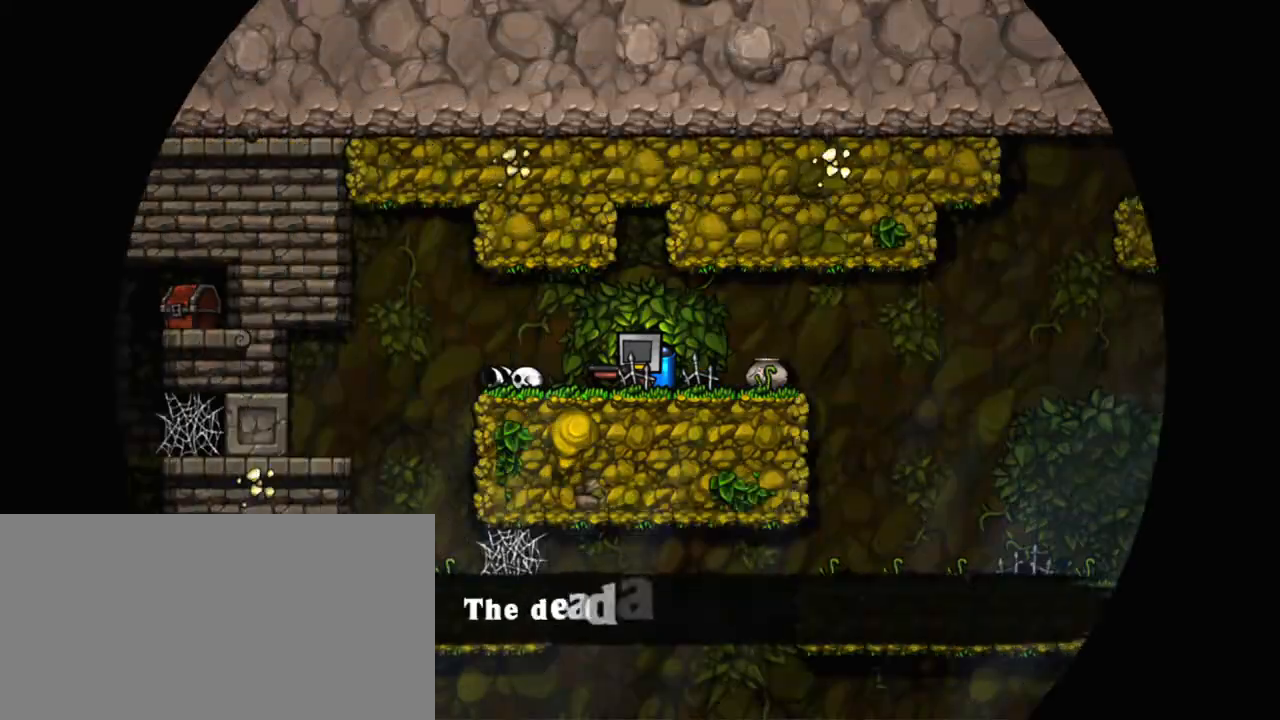
{"keys": [], "events": []}
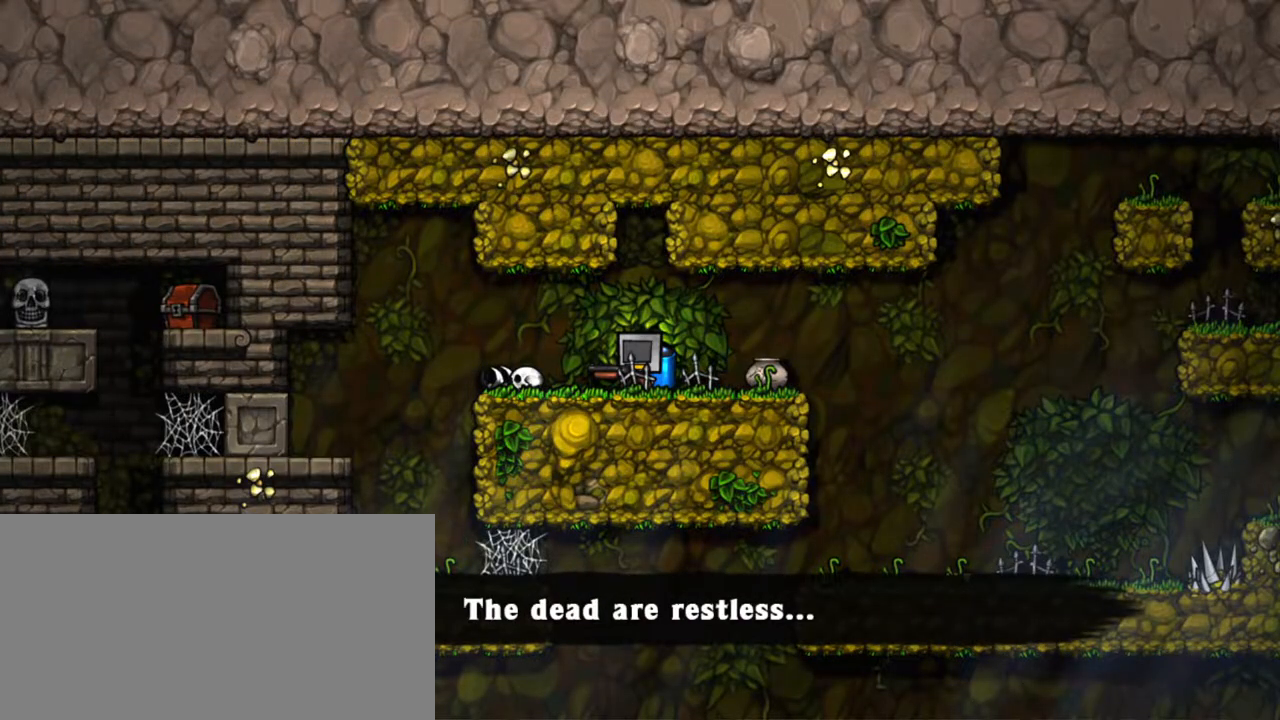
{"keys": ["shift"], "events": [[17, "shift", "down"], [217, "left", "down"], [250, "x", "down"], [350, "x", "up"], [400, "left", "up"]]}
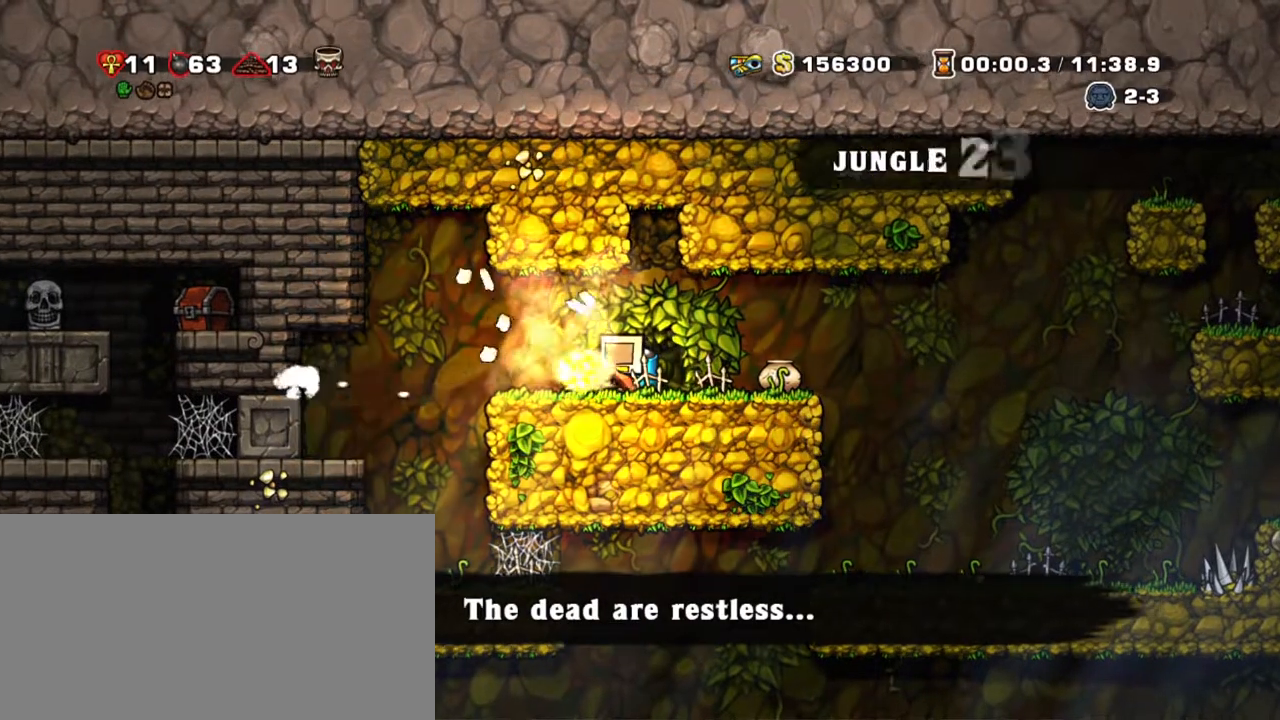
{"keys": ["shift"], "events": [[167, "right", "down"], [267, "right", "up"], [317, "x", "down"], [450, "x", "up"]]}
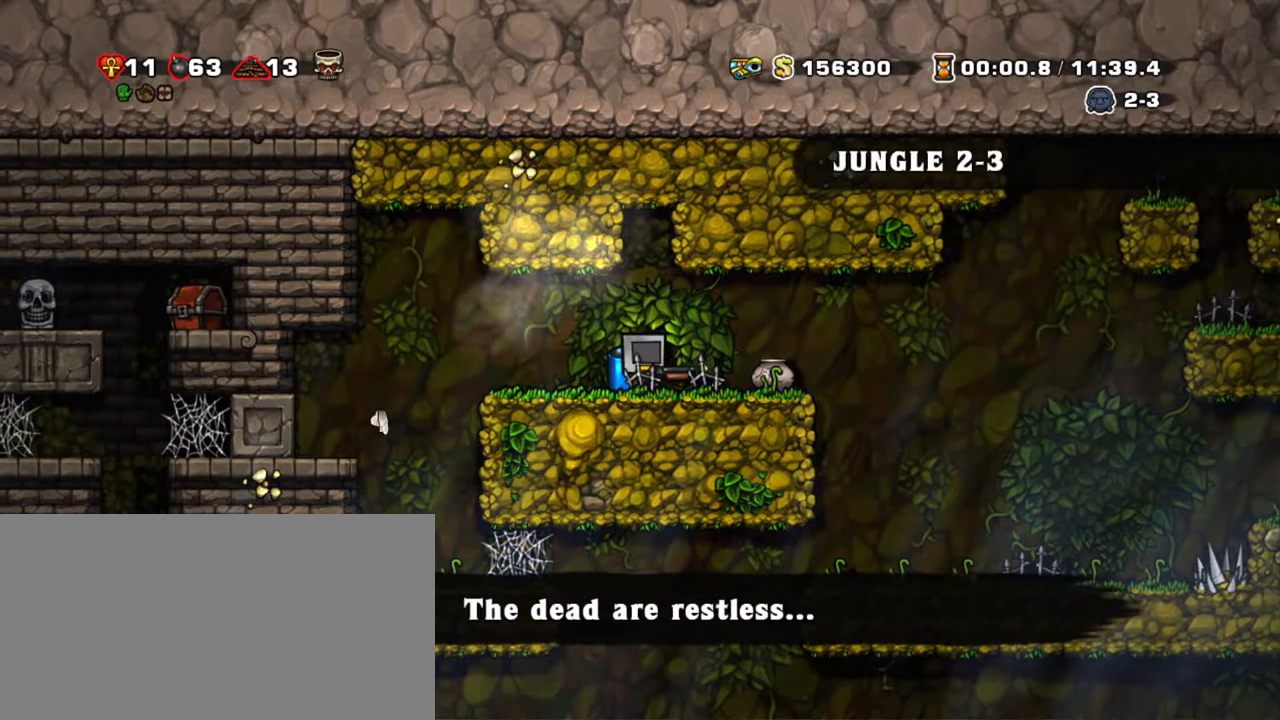
{"keys": ["right", "shift"], "events": [[50, "x", "down"], [150, "right", "down"], [150, "x", "up"], [233, "x", "down"], [383, "x", "up"]]}
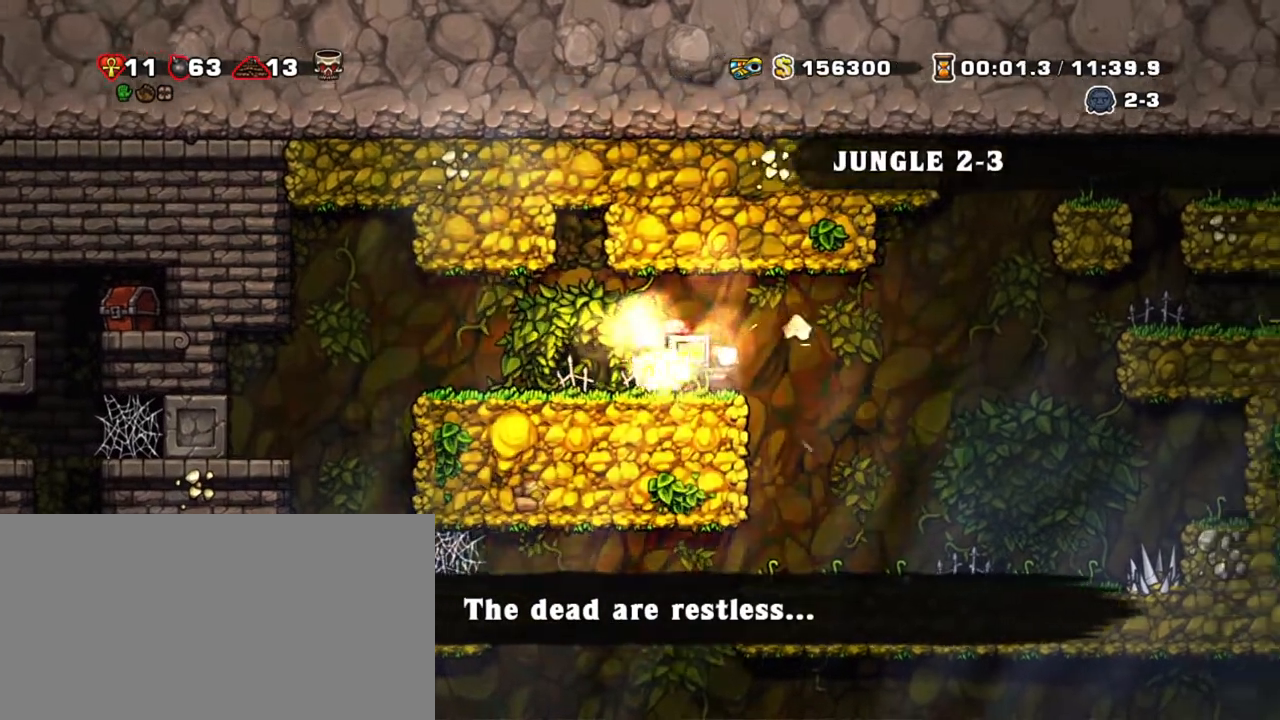
{"keys": ["shift"], "events": [[300, "left", "down"], [350, "left", "up"], [350, "right", "up"]]}
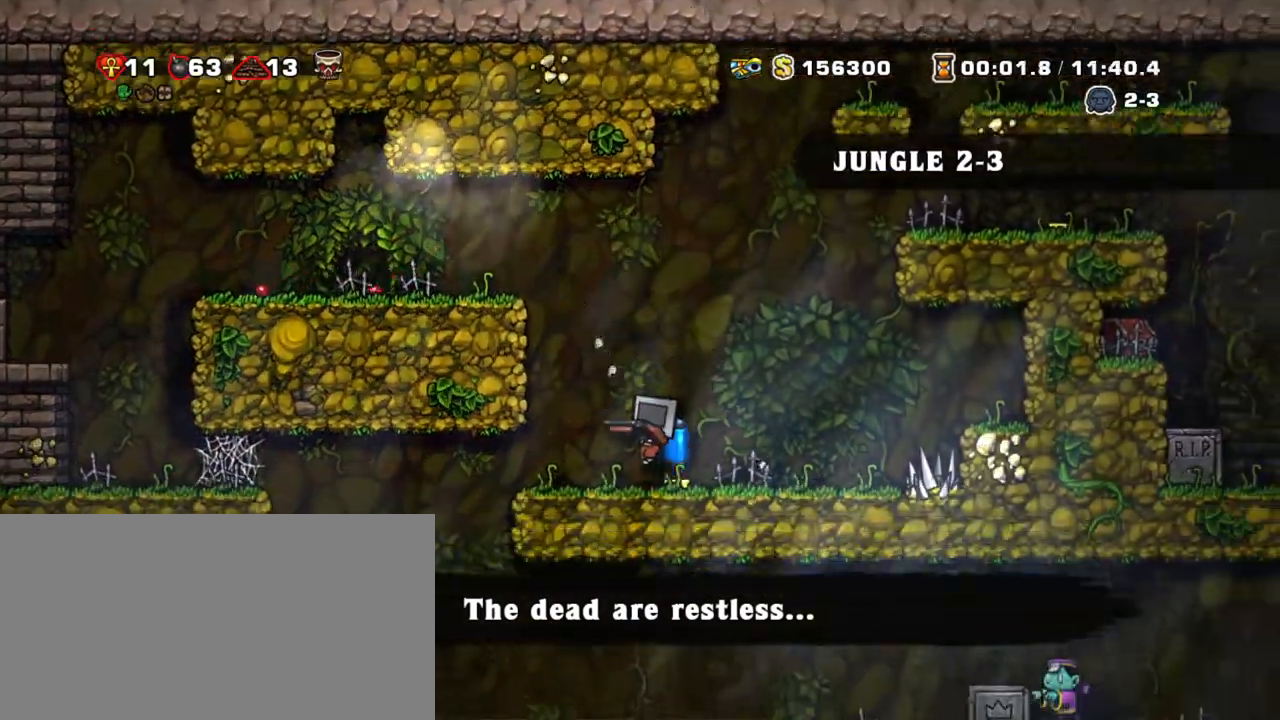
{"keys": ["right", "shift"], "events": [[183, "left", "down"], [183, "x", "down"], [267, "left", "up"], [317, "x", "up"], [417, "right", "down"]]}
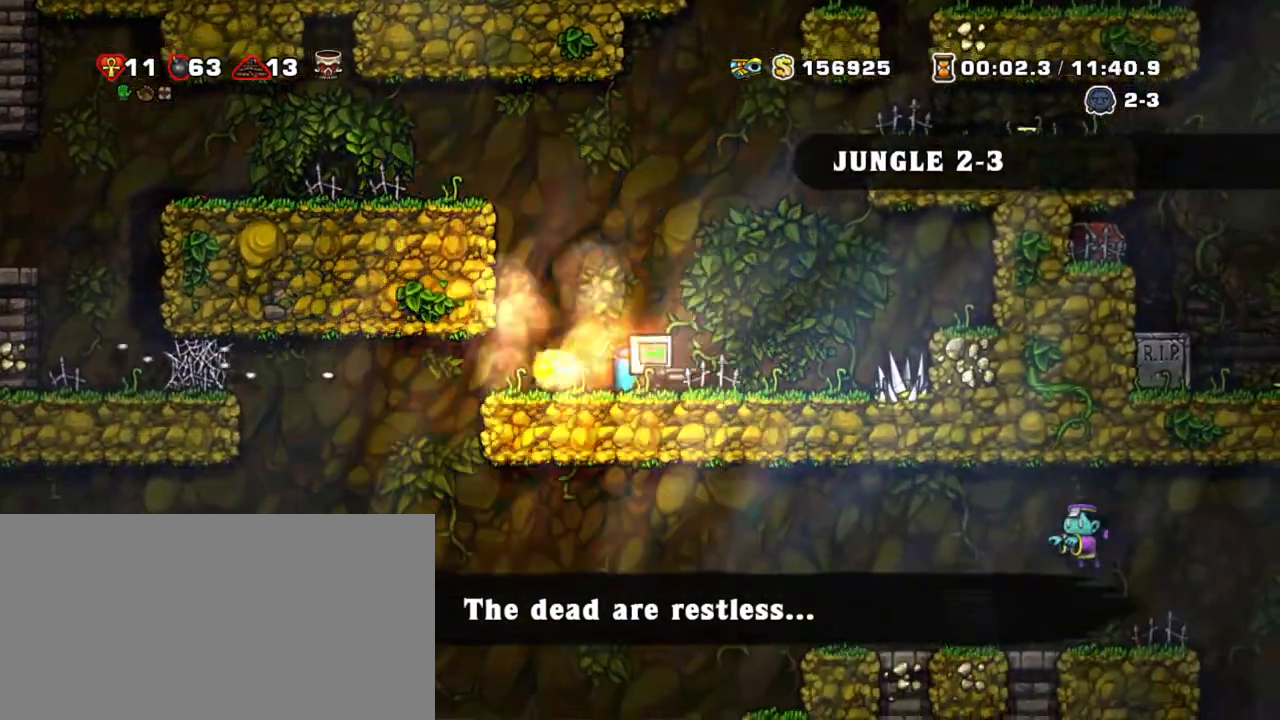
{"keys": ["shift", "z"], "events": [[200, "z", "down"], [250, "right", "up"], [300, "left", "down"], [300, "z", "up"], [333, "z", "down"], [383, "left", "up"]]}
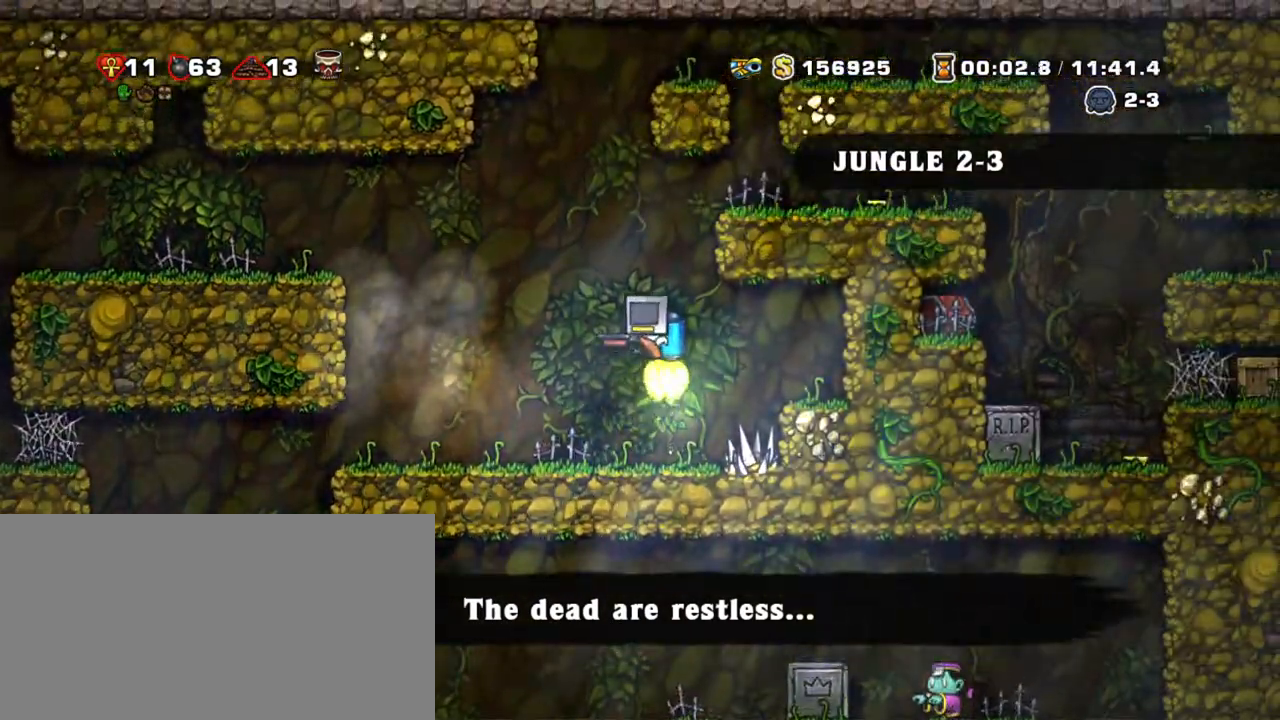
{"keys": ["right", "shift"], "events": [[117, "right", "down"], [400, "z", "up"]]}
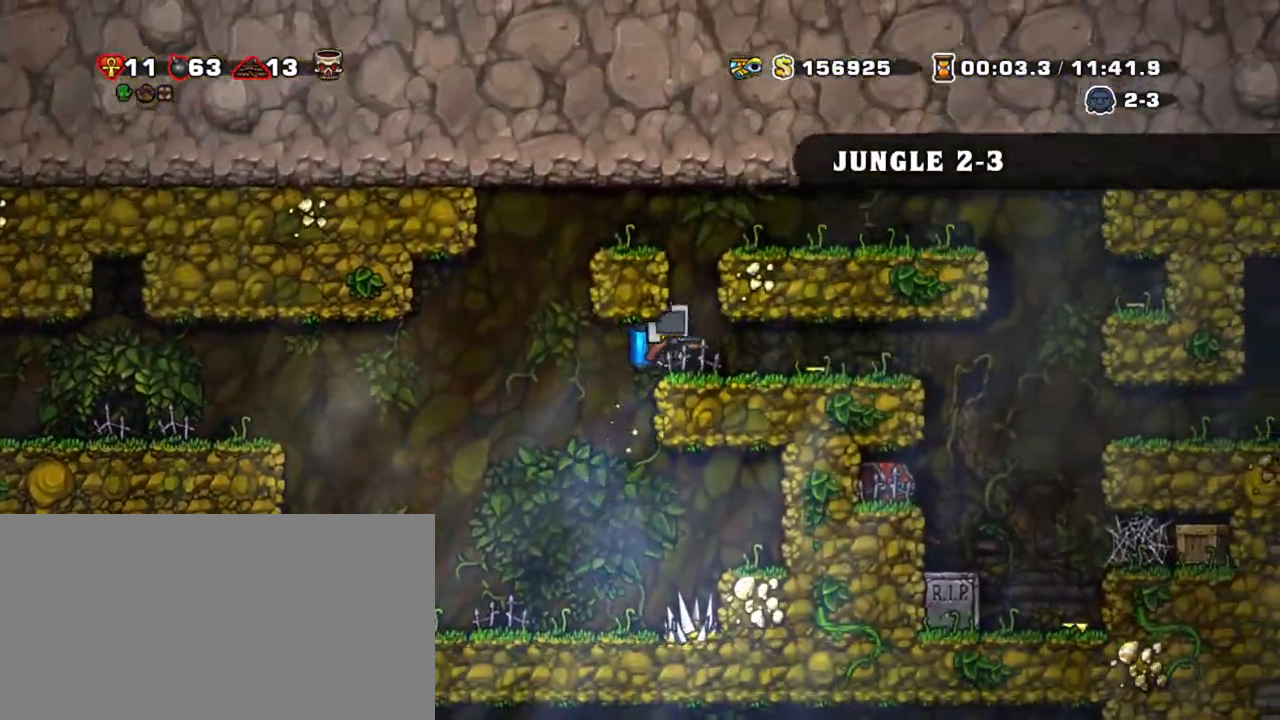
{"keys": ["right", "shift"], "events": []}
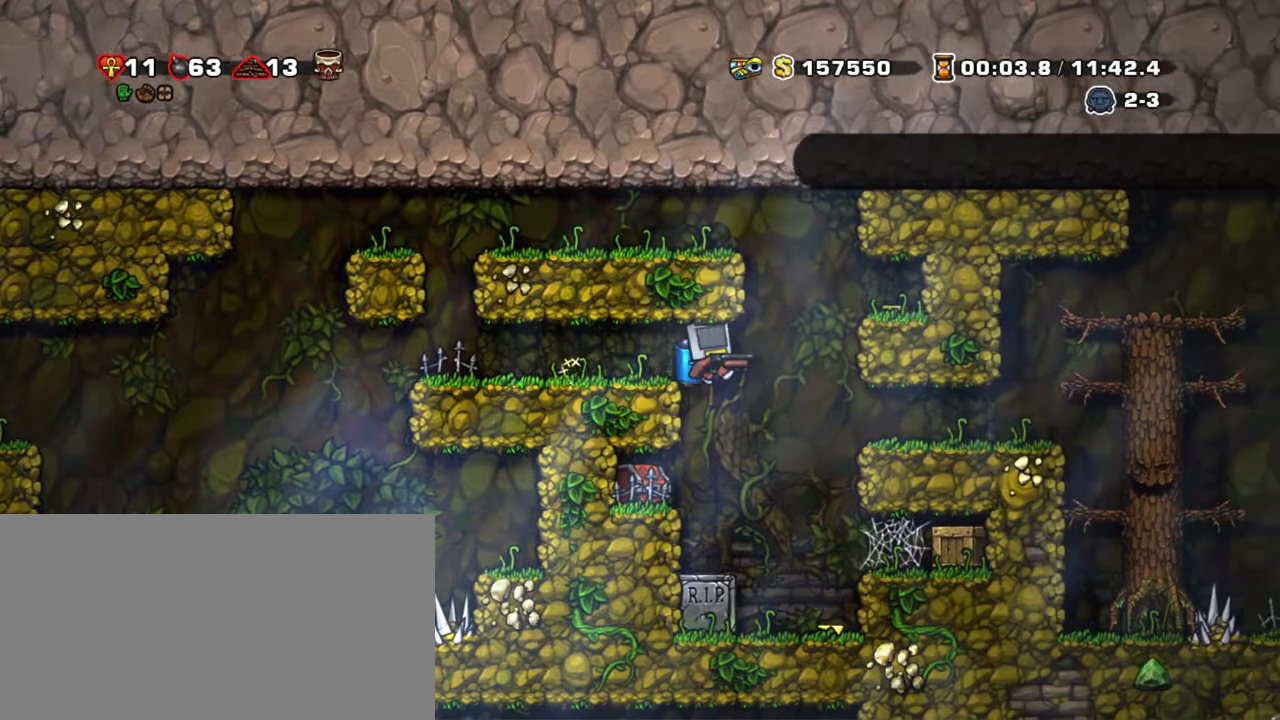
{"keys": ["right", "shift"], "events": [[100, "right", "up"], [333, "right", "down"], [383, "x", "down"], [467, "x", "up"]]}
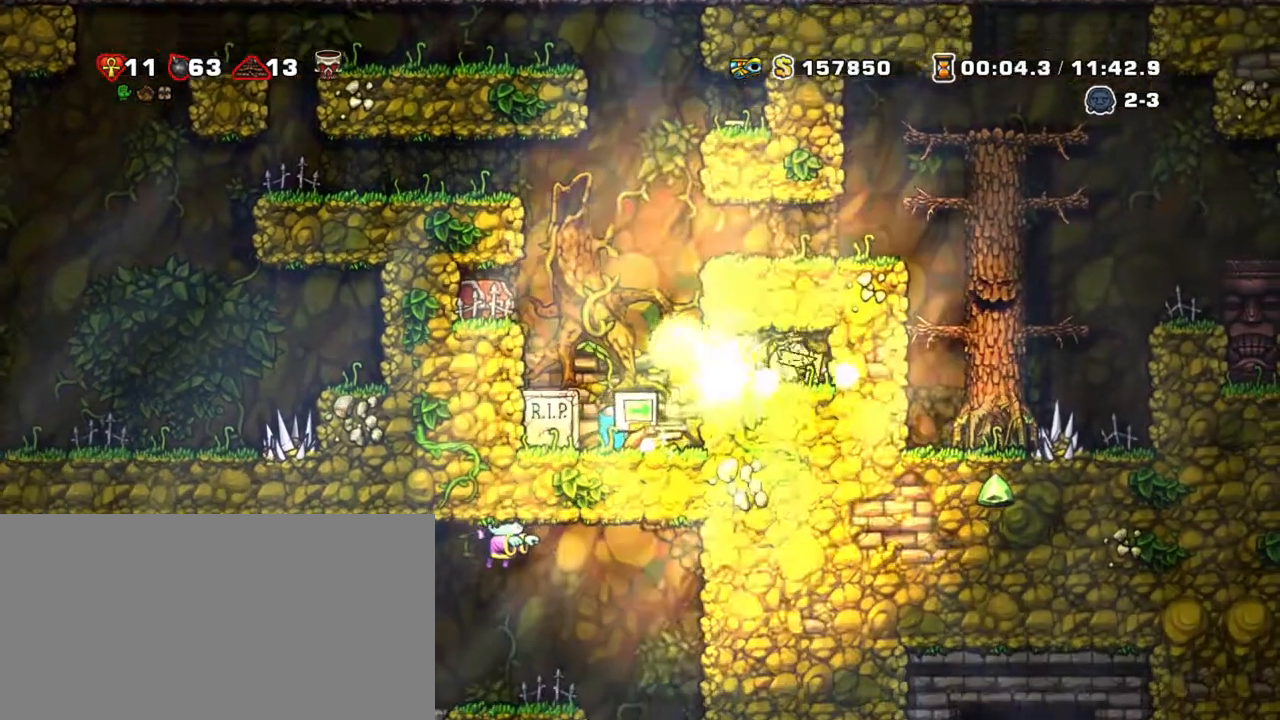
{"keys": ["shift"], "events": [[17, "right", "up"], [167, "right", "down"], [317, "z", "down"], [400, "right", "up"], [433, "z", "up"]]}
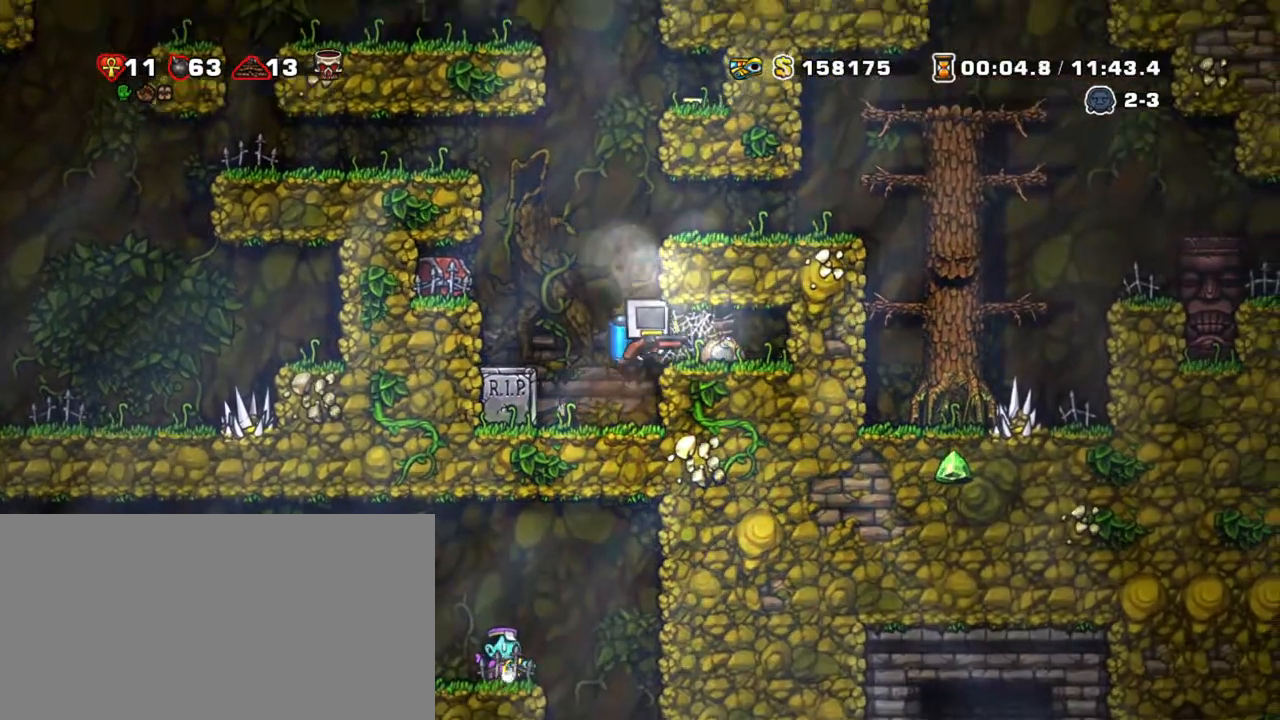
{"keys": ["right", "shift"], "events": [[33, "right", "down"], [217, "down", "down"], [367, "x", "down"], [417, "z", "down"], [467, "down", "up"], [467, "right", "up"], [467, "x", "up"], [500, "right", "down"], [500, "z", "up"]]}
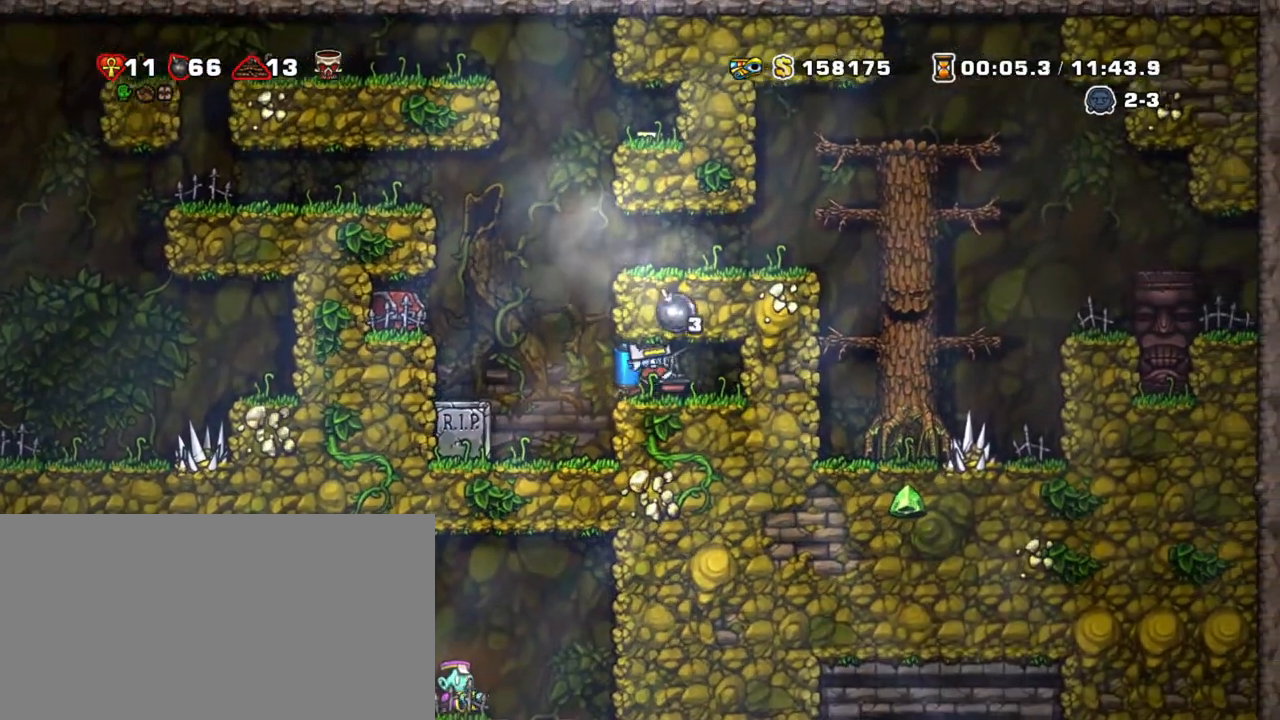
{"keys": ["shift"], "events": [[333, "left", "down"], [383, "right", "up"], [483, "left", "up"]]}
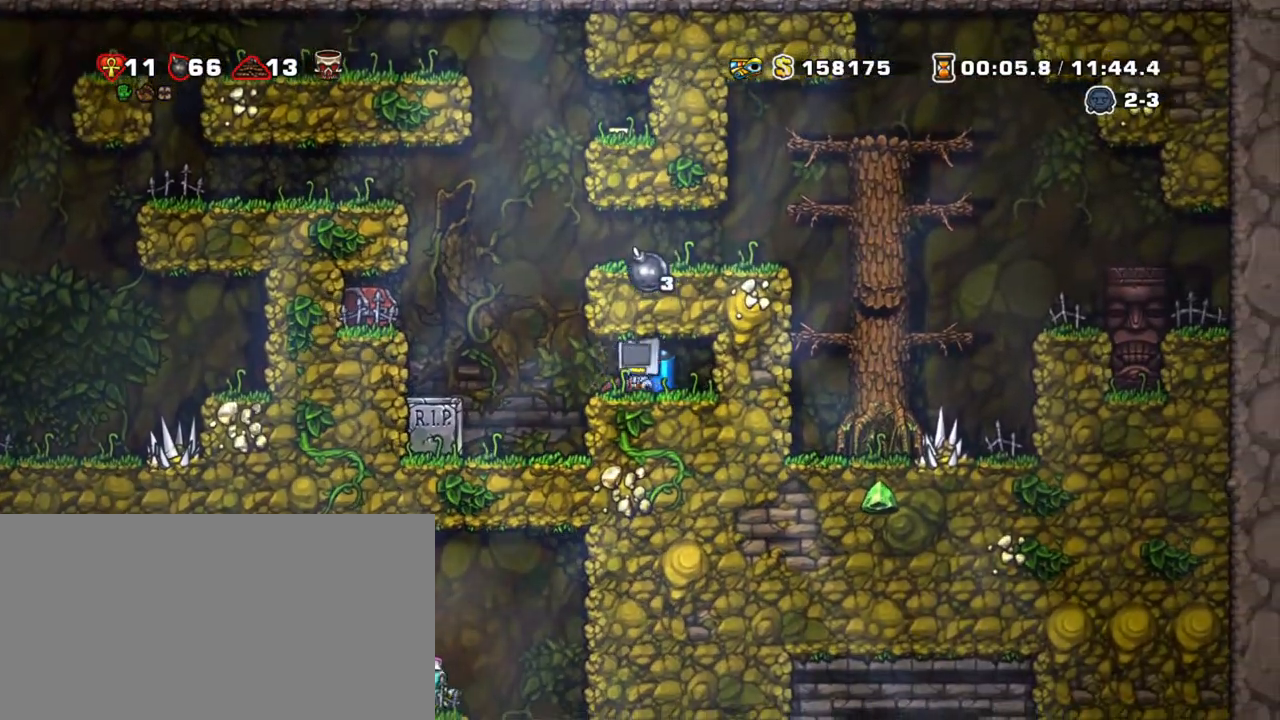
{"keys": ["left", "shift"], "events": [[17, "down", "down"], [217, "x", "down"], [300, "left", "down"], [350, "x", "up"], [400, "down", "up"]]}
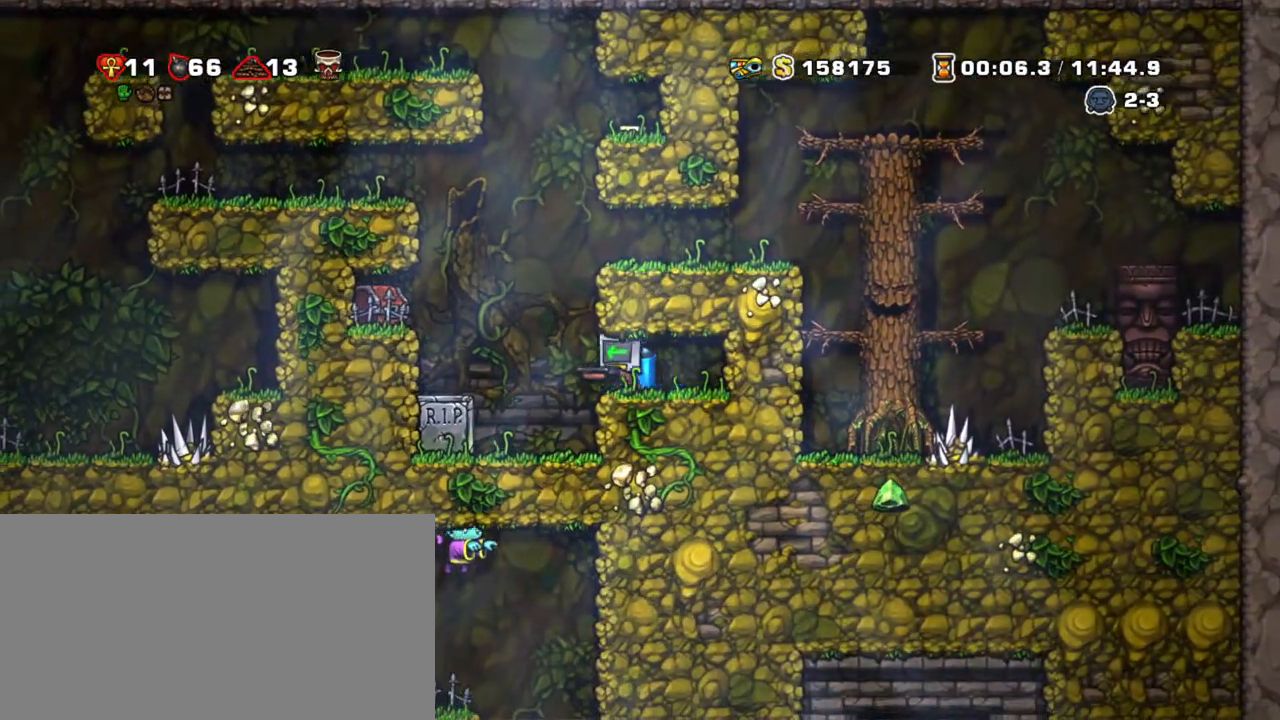
{"keys": ["shift", "z"], "events": [[83, "left", "up"], [83, "z", "down"], [233, "x", "down"], [317, "x", "up"], [317, "z", "up"], [450, "z", "down"]]}
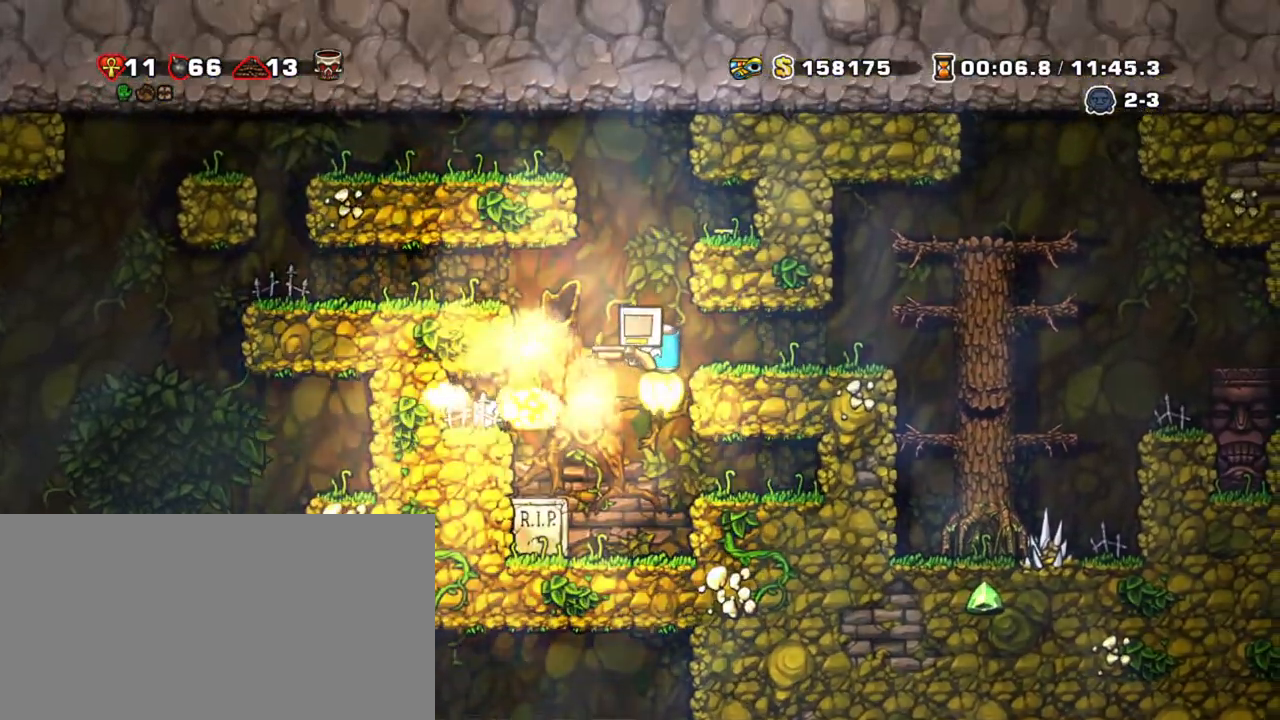
{"keys": ["right", "shift"], "events": [[100, "z", "up"], [150, "z", "down"], [183, "right", "down"], [433, "z", "up"]]}
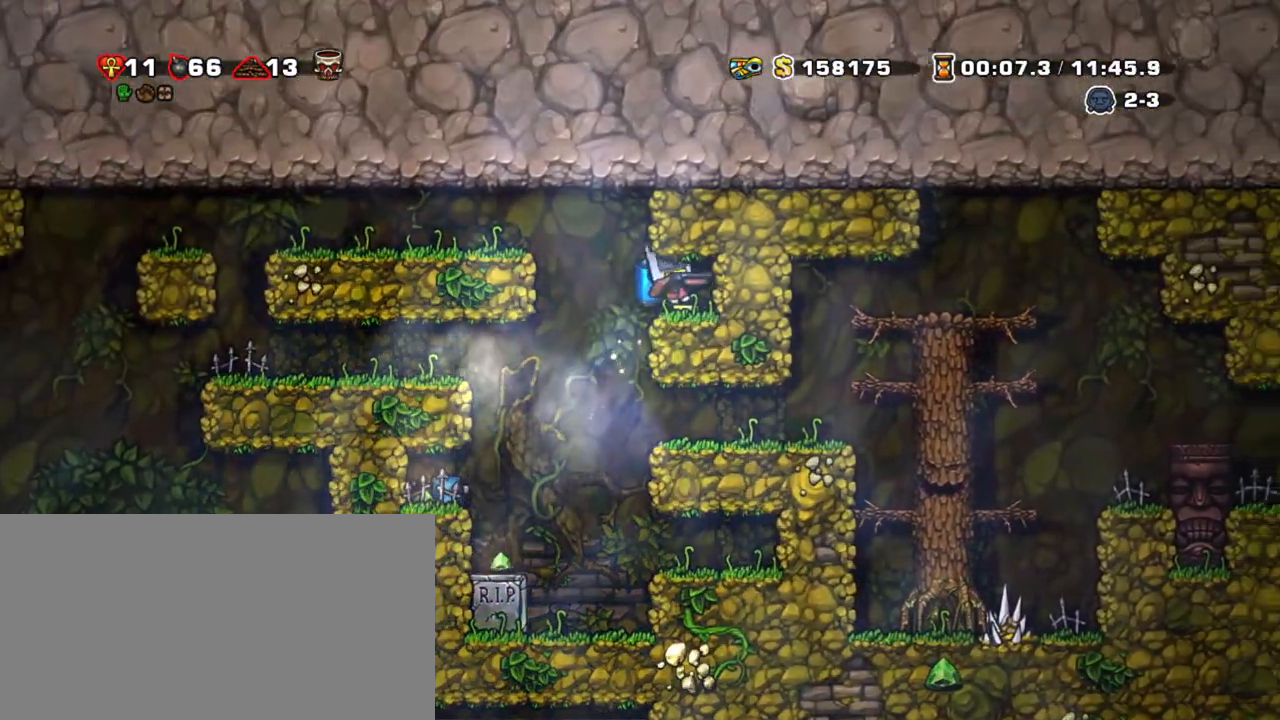
{"keys": ["down", "shift", "z"], "events": [[83, "left", "down"], [83, "right", "up"], [350, "left", "up"], [400, "down", "down"], [483, "z", "down"]]}
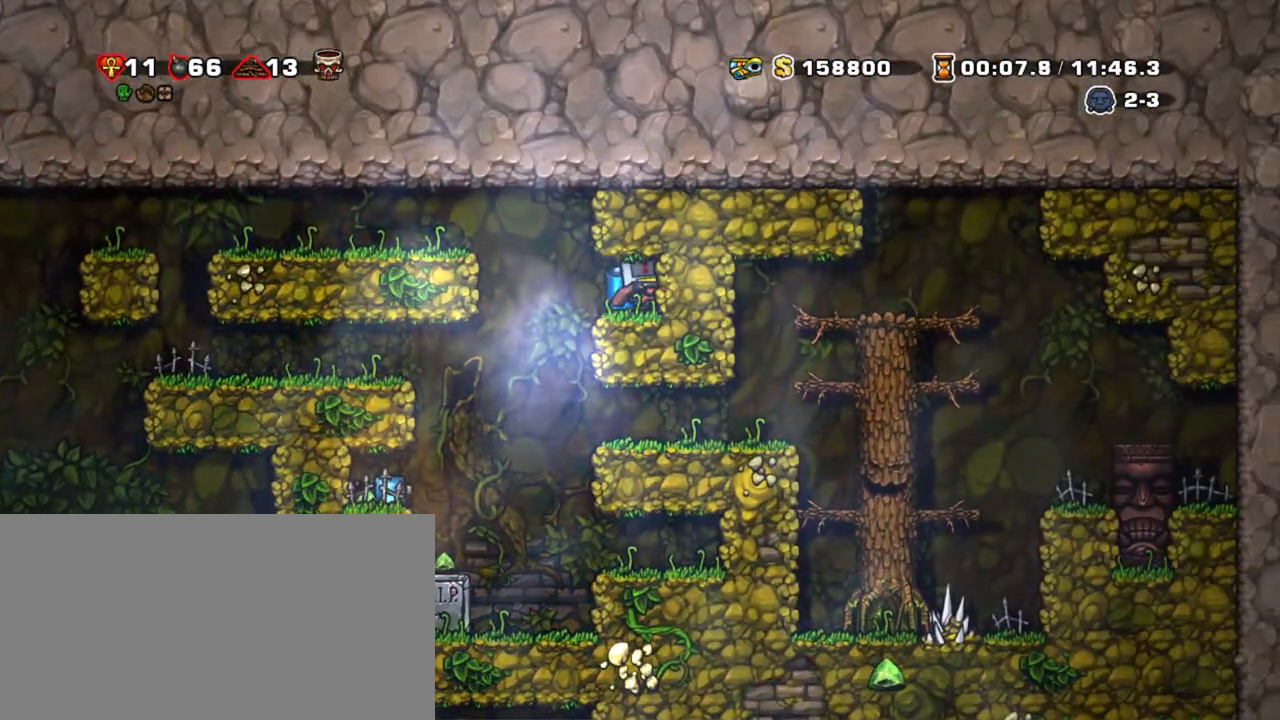
{"keys": ["left", "shift"], "events": [[33, "left", "down"], [83, "down", "up"], [133, "z", "up"], [233, "left", "up"], [267, "right", "down"], [317, "right", "up"], [450, "left", "down"]]}
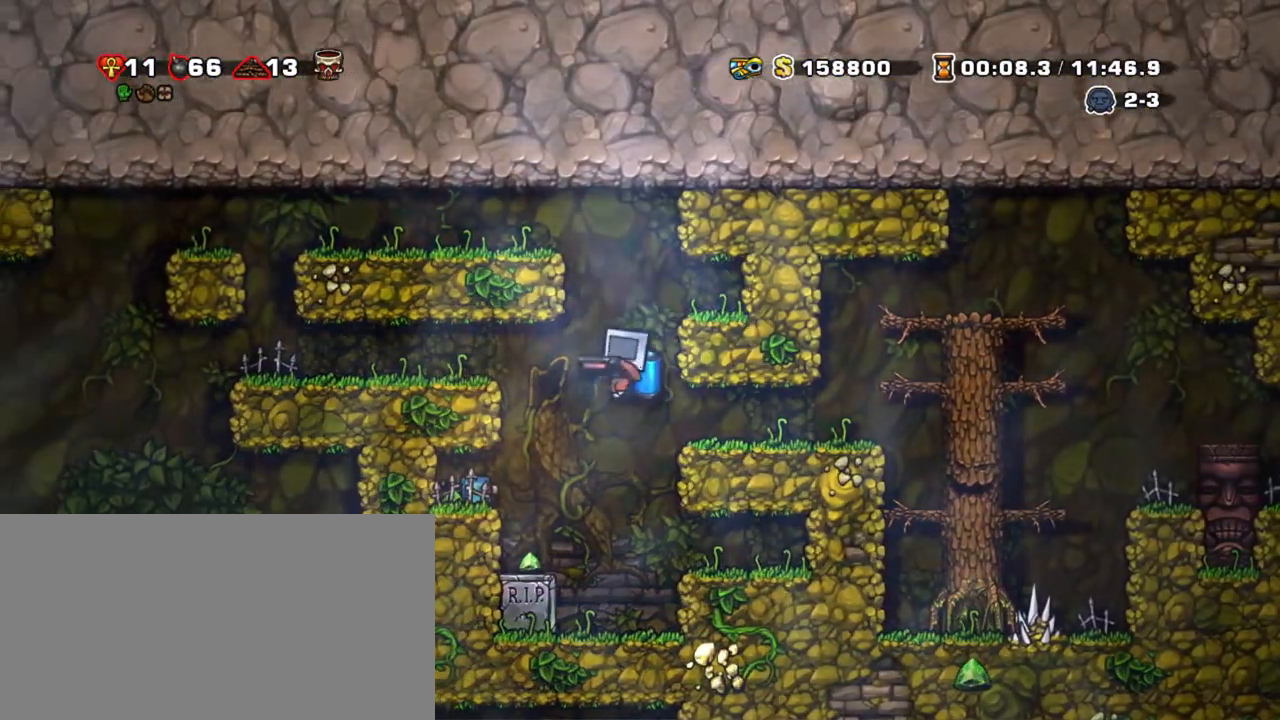
{"keys": ["left", "shift"], "events": [[283, "left", "up"], [283, "z", "down"], [383, "left", "down"], [417, "z", "up"]]}